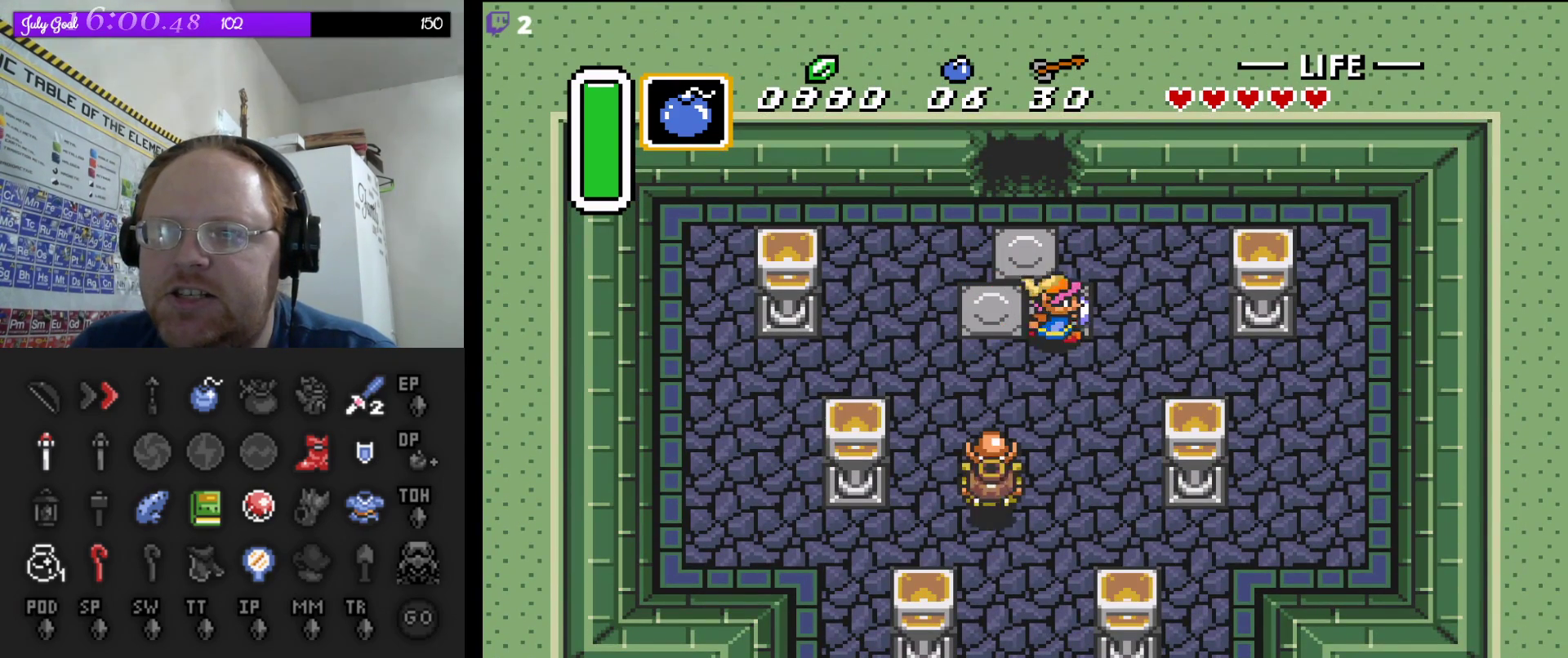
Gameplay with a controller (Nintendo layout); each line is a JSON object with the inputs held at the frame after it. "events" lists button and stick changes between this image and that frame as [ms after this image, input, new state], when the widget could be followed in between. Not read: L3 R3.
{"buttons": ["DPAD_DOWN"], "events": [[17, "DPAD_DOWN", "down"], [50, "DPAD_RIGHT", "up"]]}
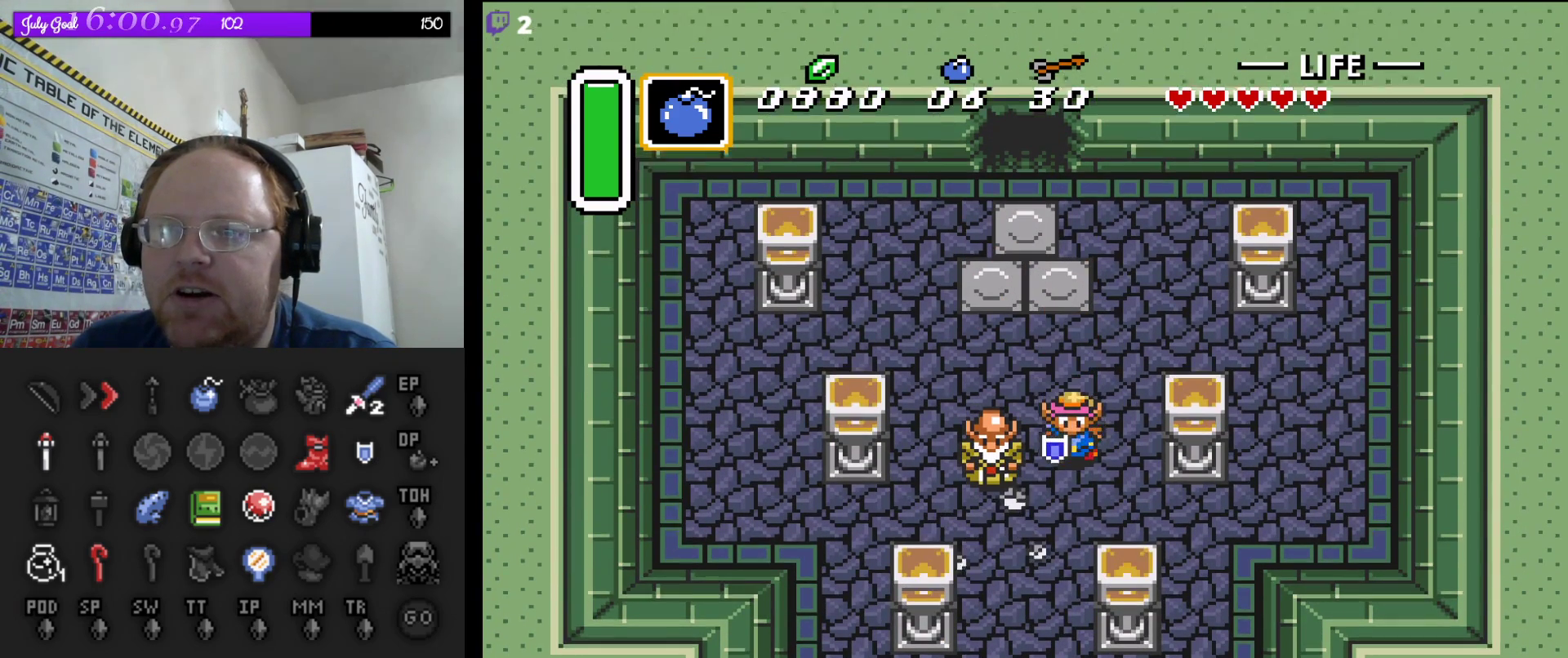
{"buttons": ["DPAD_DOWN", "DPAD_LEFT"], "events": [[217, "DPAD_LEFT", "down"], [283, "DPAD_LEFT", "up"], [450, "DPAD_LEFT", "down"]]}
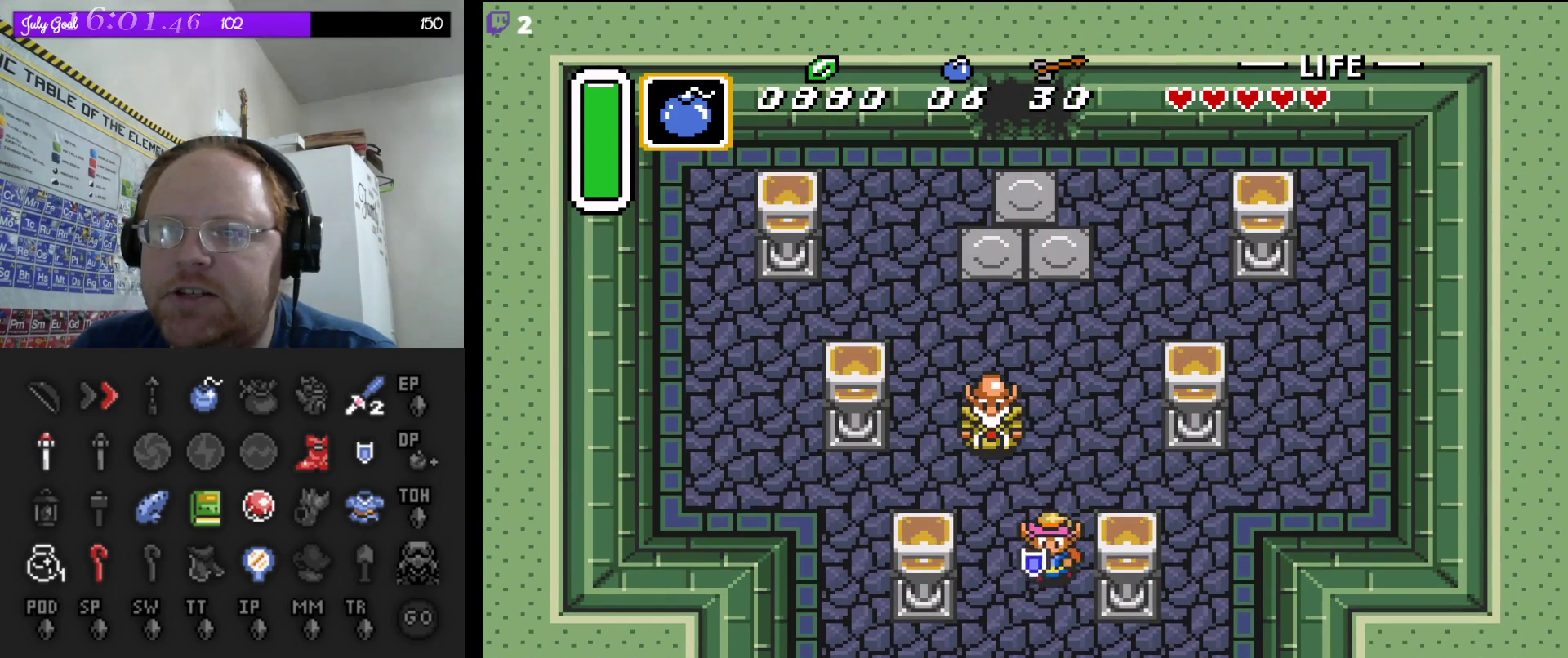
{"buttons": ["DPAD_DOWN"], "events": [[33, "DPAD_LEFT", "up"]]}
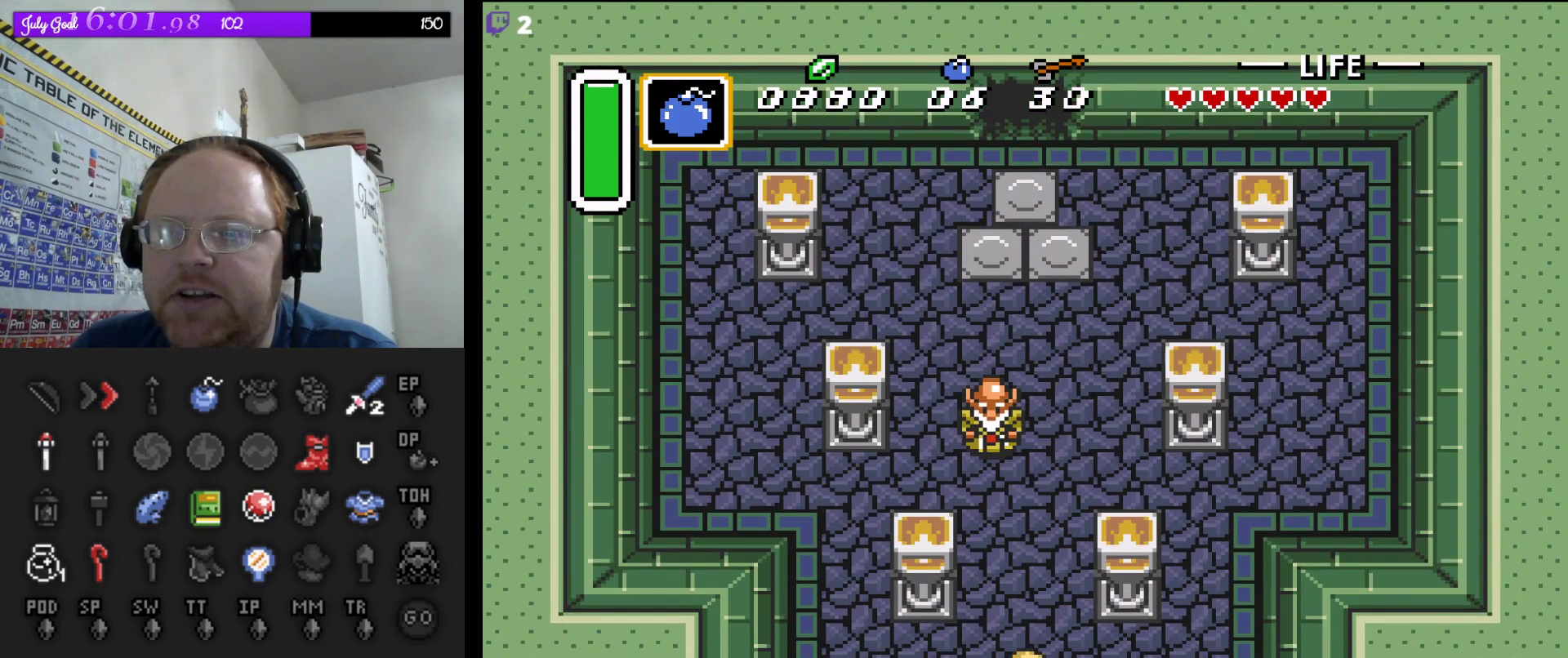
{"buttons": ["DPAD_DOWN", "DPAD_RIGHT"], "events": [[333, "DPAD_RIGHT", "down"], [367, "DPAD_RIGHT", "up"], [417, "DPAD_RIGHT", "down"]]}
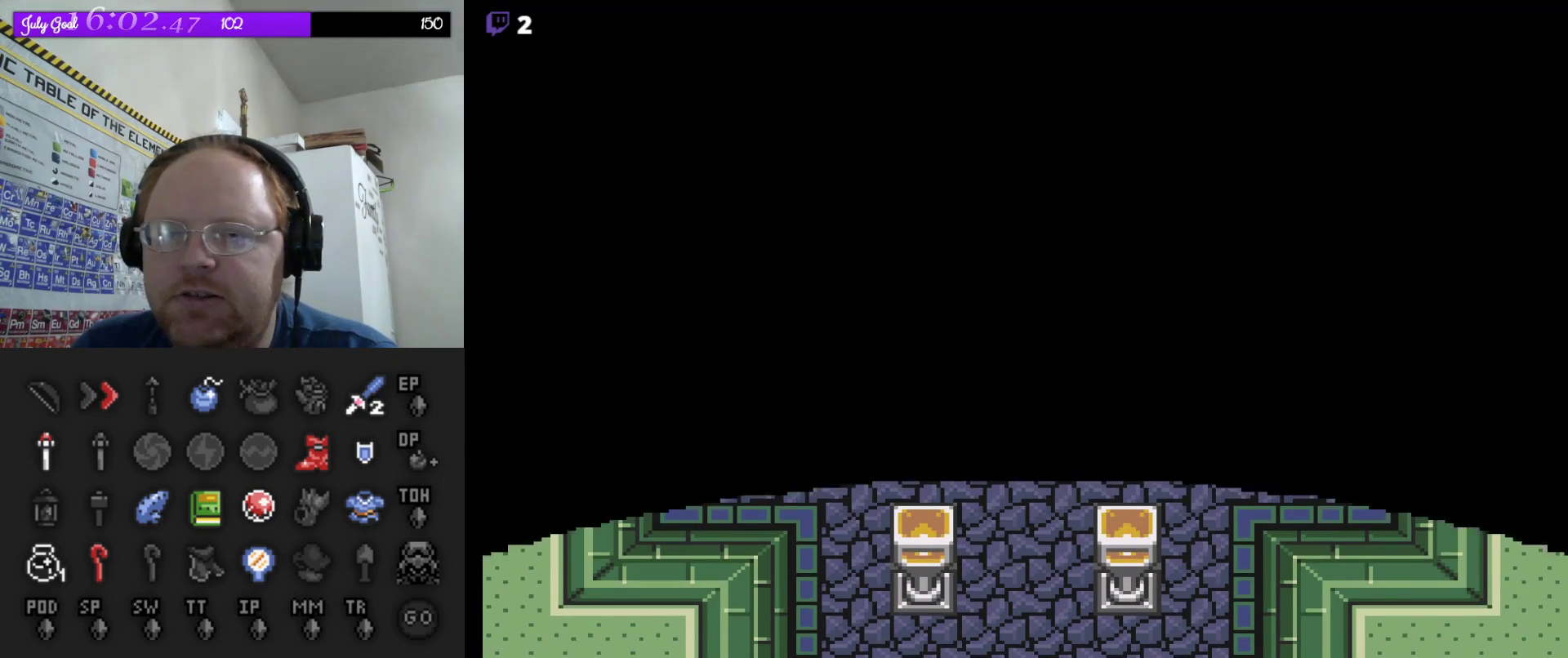
{"buttons": ["DPAD_DOWN", "DPAD_RIGHT"], "events": []}
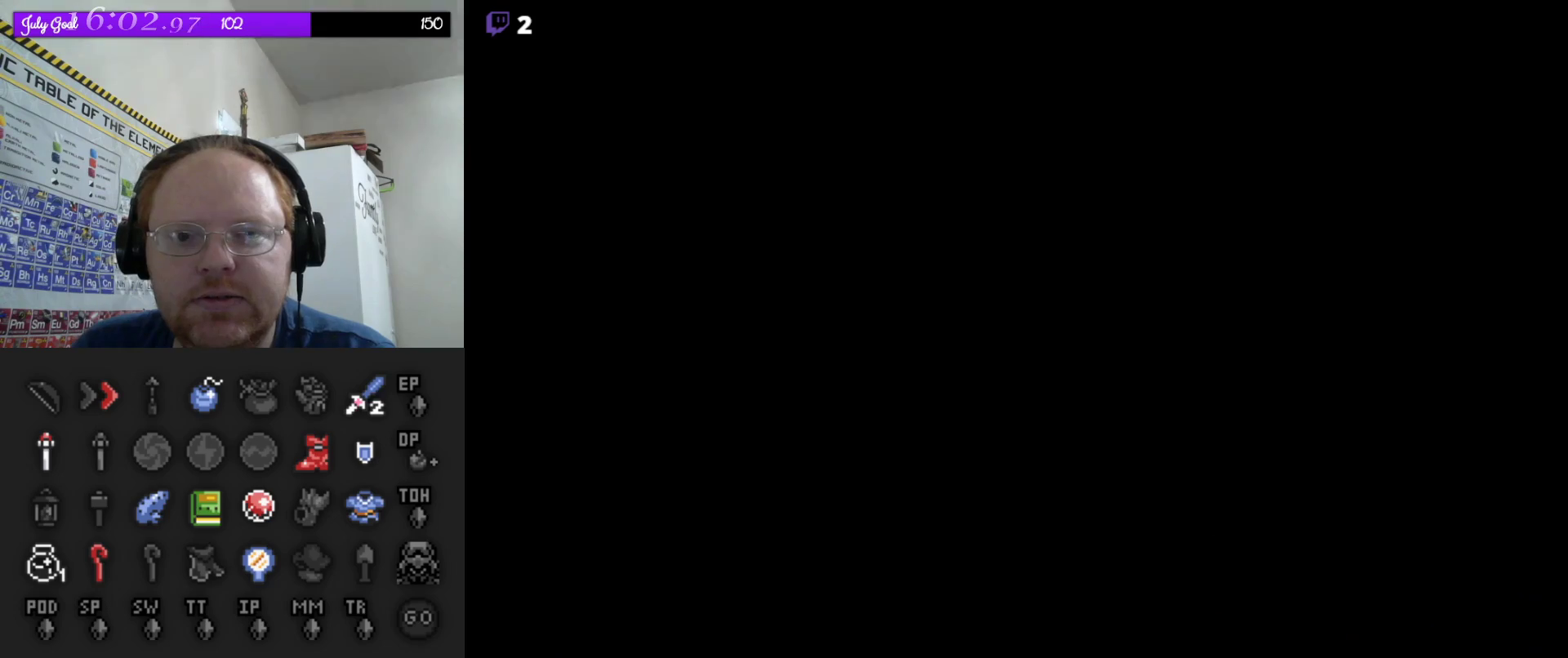
{"buttons": [], "events": [[150, "DPAD_RIGHT", "up"], [233, "DPAD_DOWN", "up"]]}
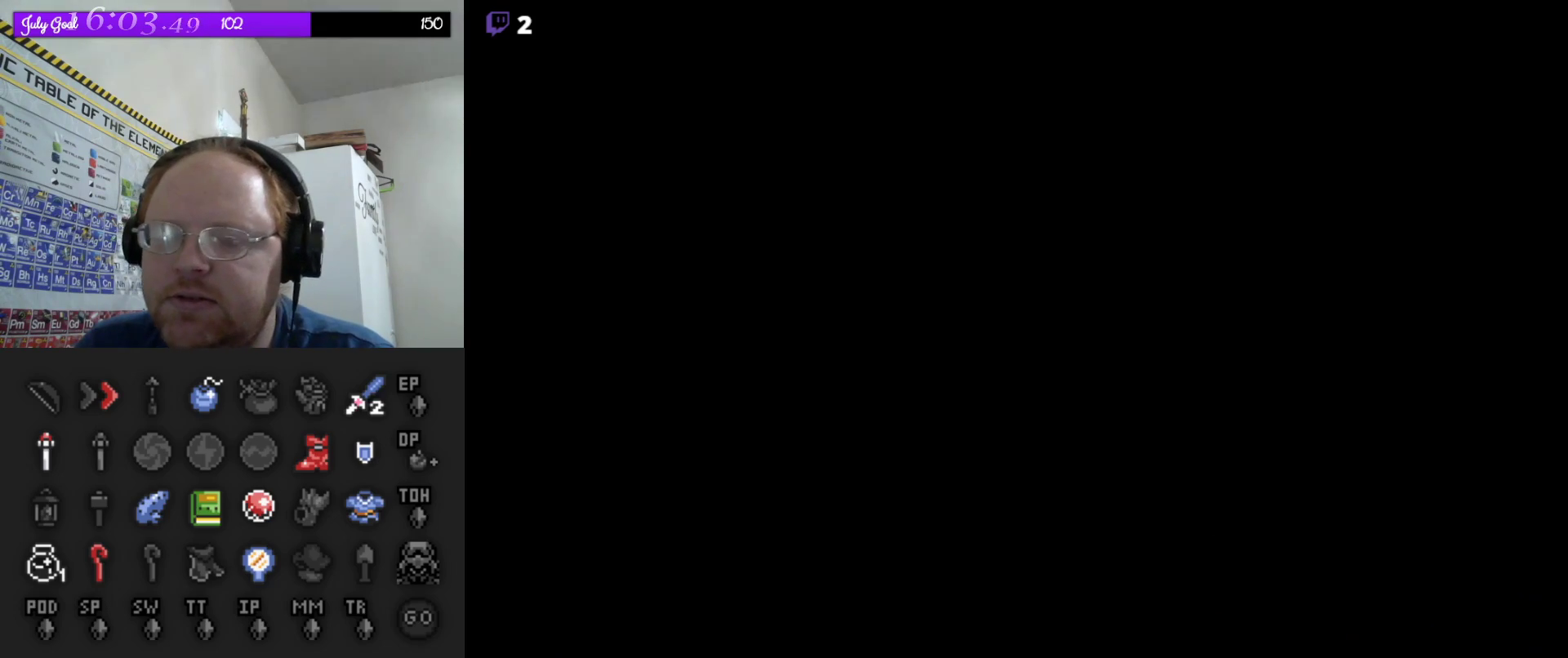
{"buttons": [], "events": []}
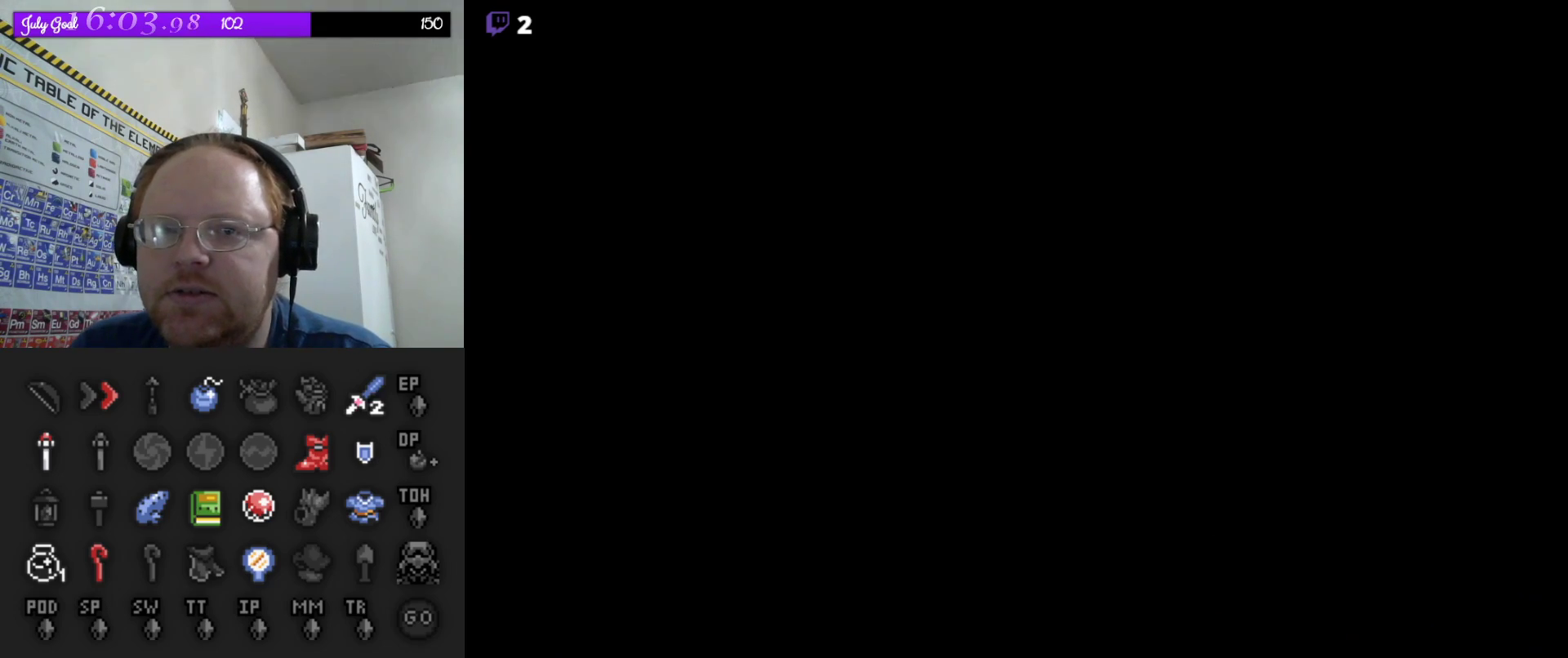
{"buttons": [], "events": []}
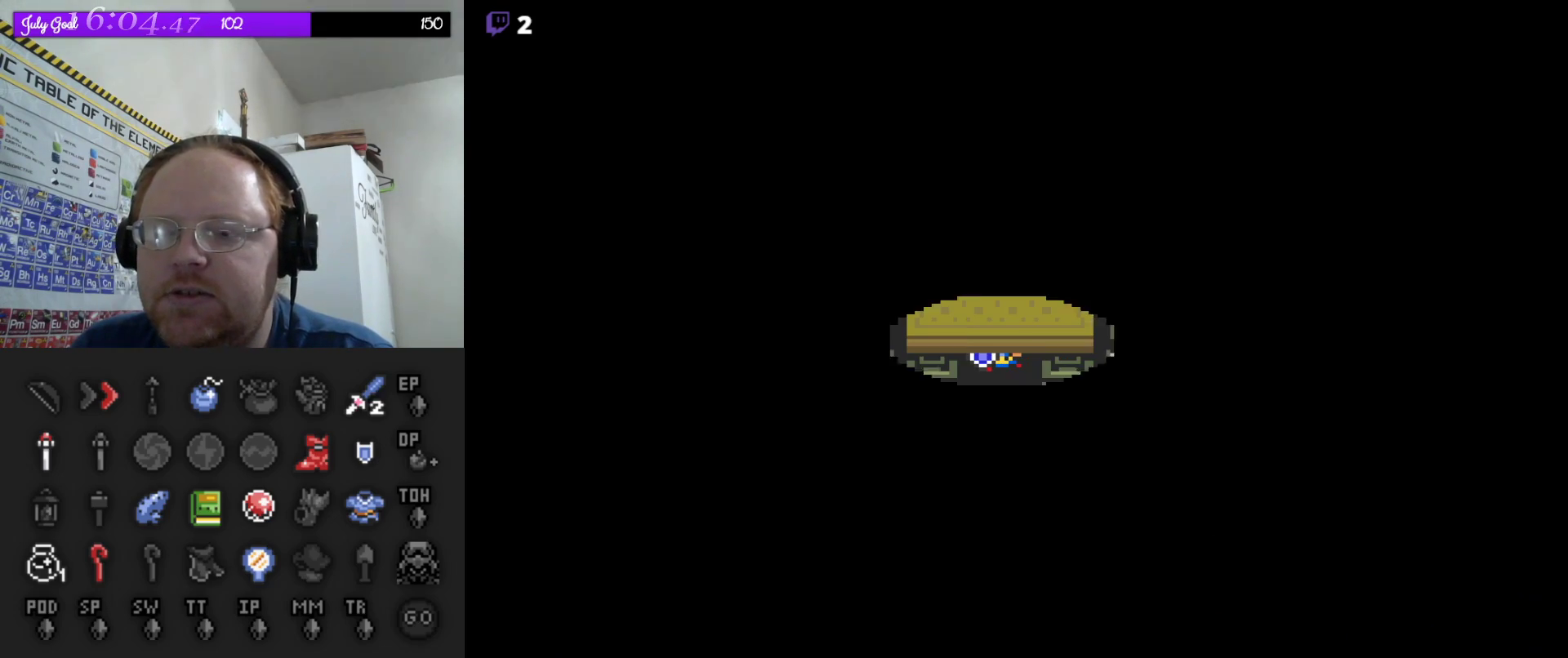
{"buttons": [], "events": []}
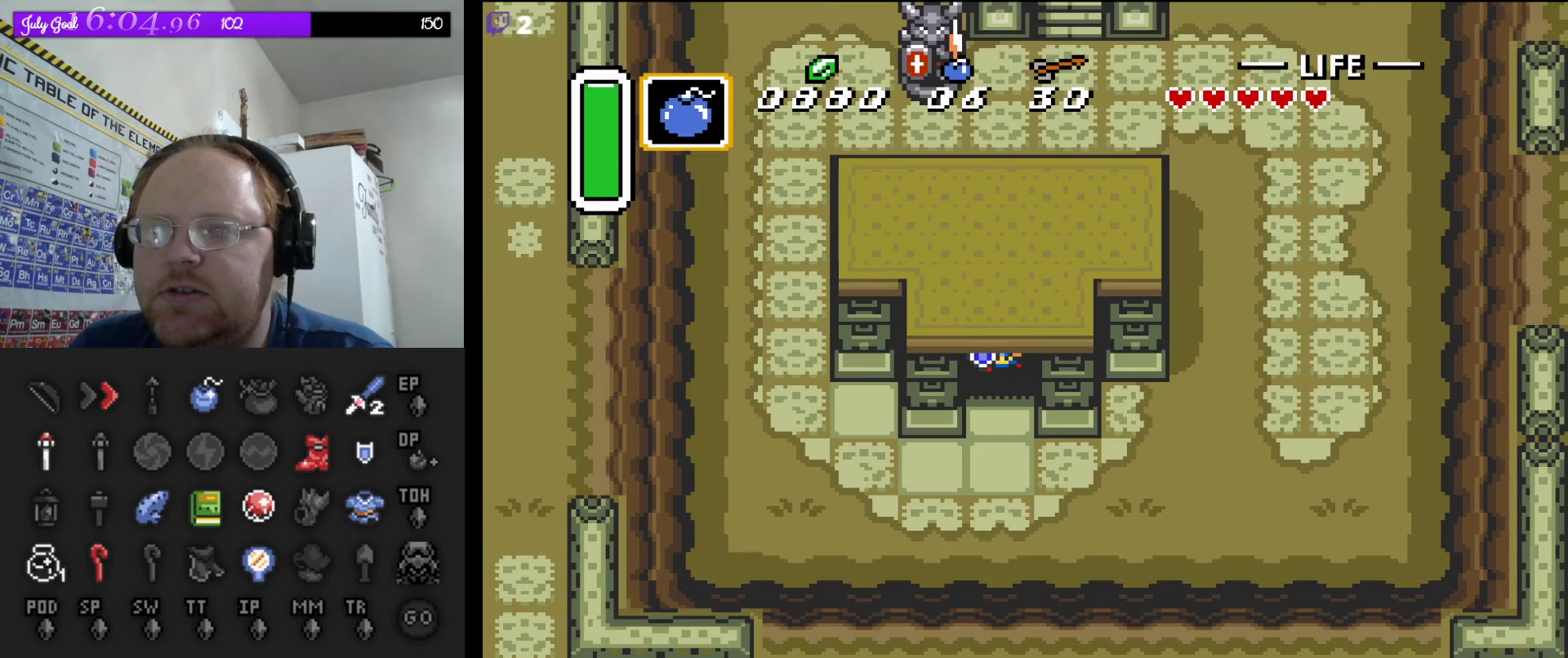
{"buttons": ["DPAD_RIGHT"], "events": [[133, "DPAD_DOWN", "down"], [433, "DPAD_DOWN", "up"], [433, "DPAD_RIGHT", "down"]]}
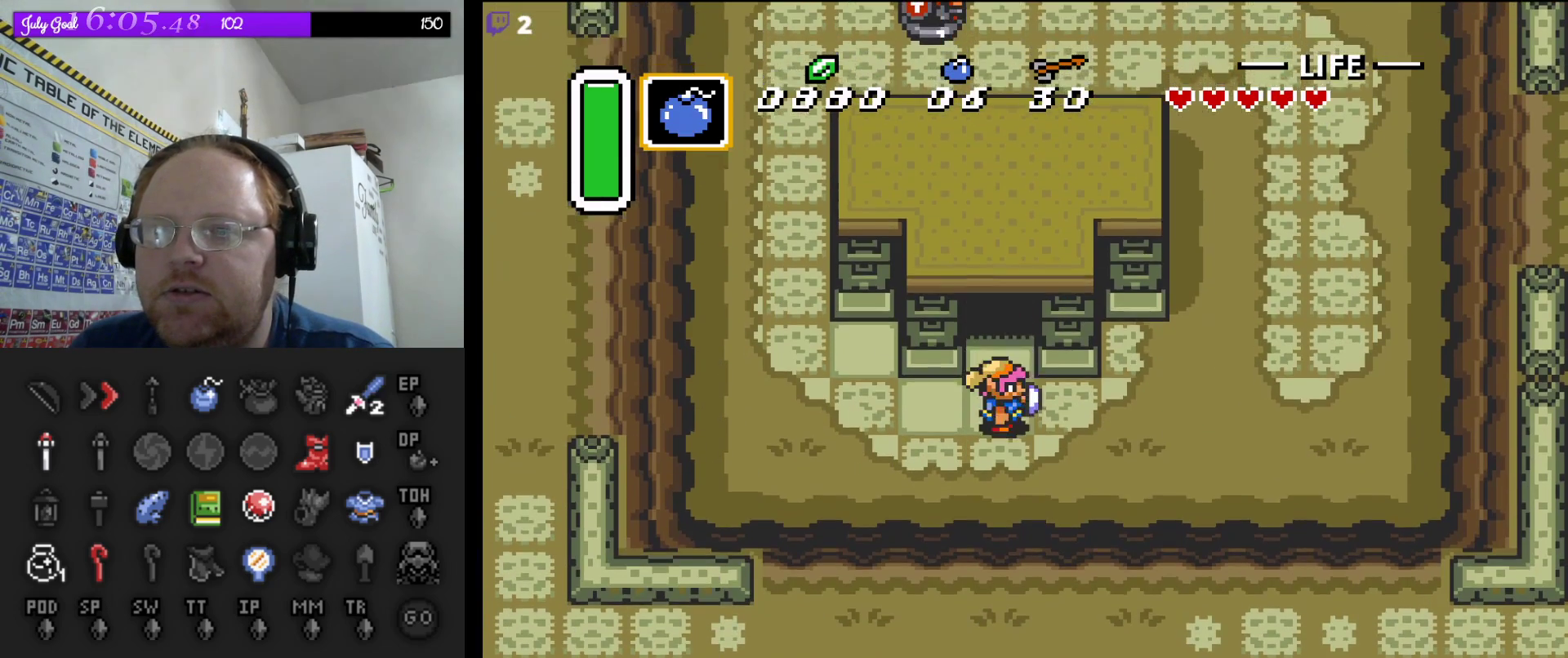
{"buttons": [], "events": [[283, "DPAD_UP", "down"], [333, "DPAD_UP", "up"], [350, "DPAD_RIGHT", "up"]]}
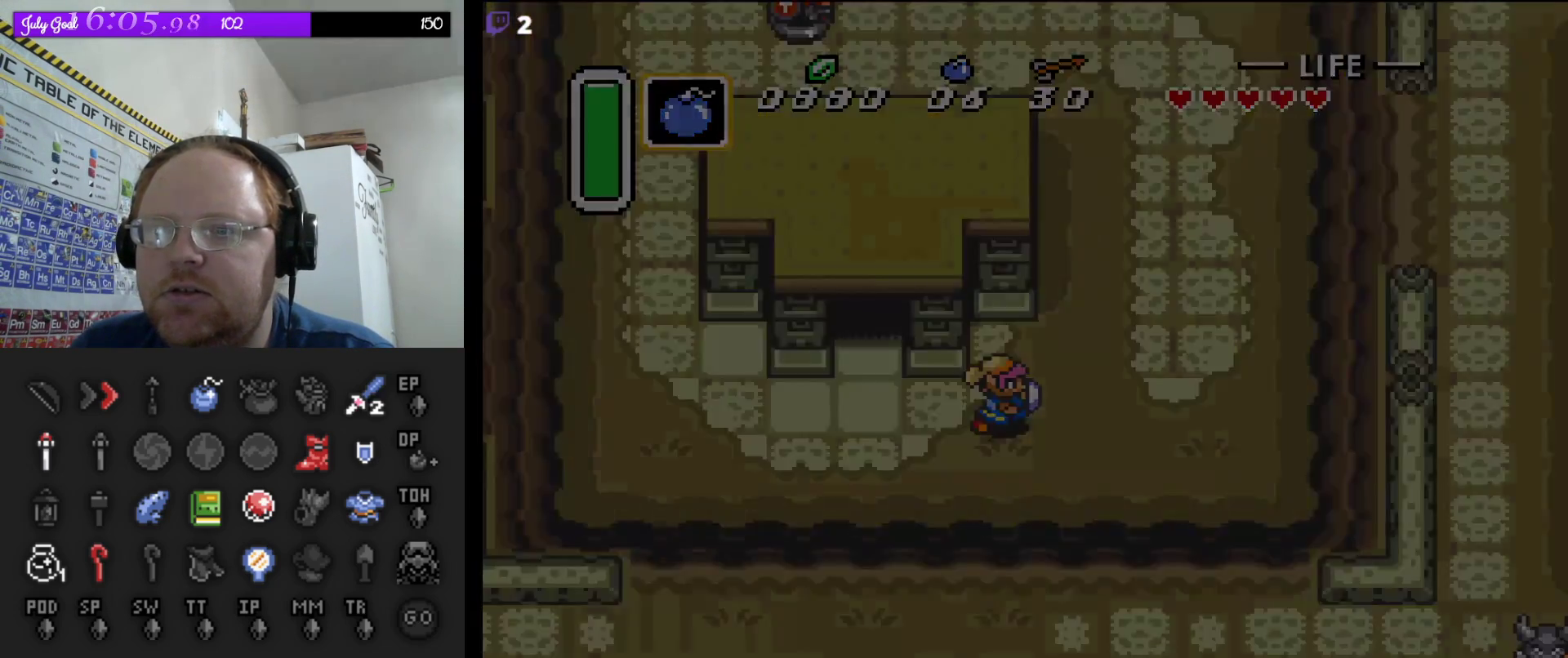
{"buttons": [], "events": []}
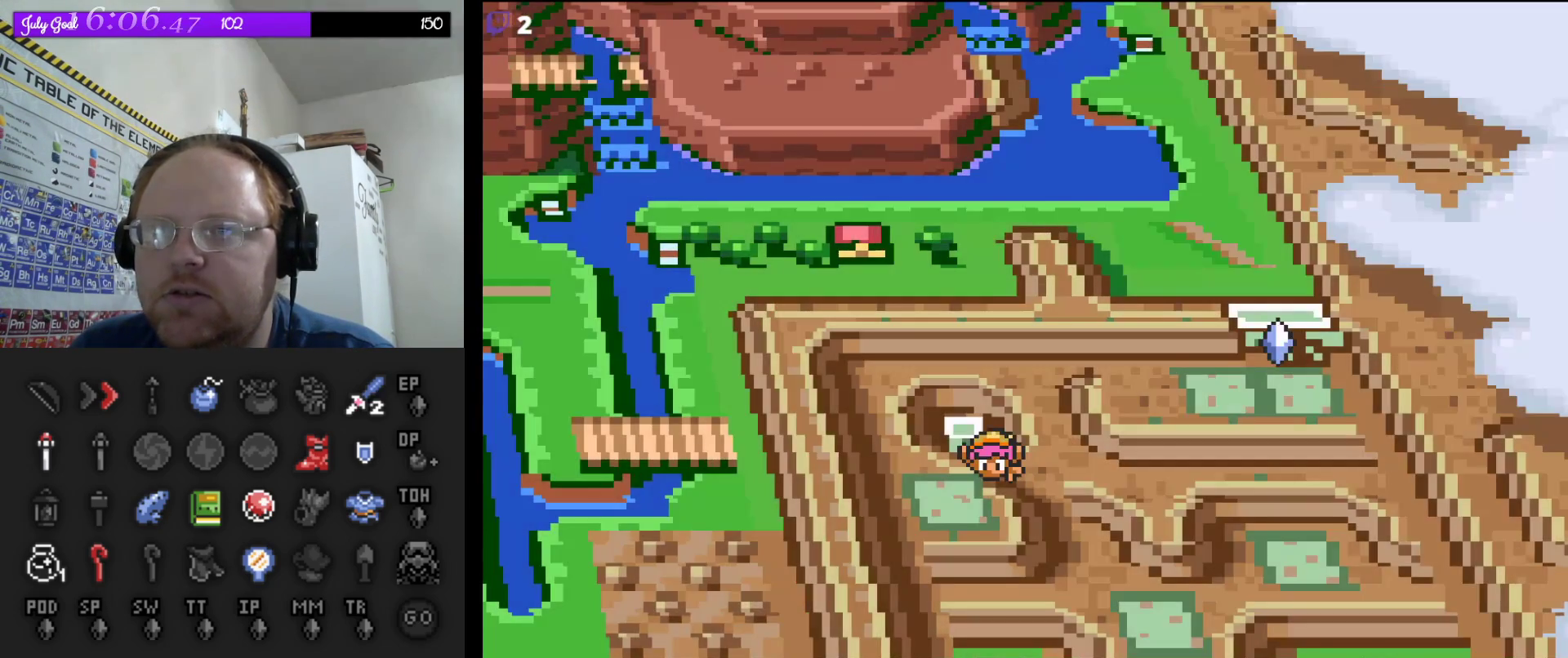
{"buttons": [], "events": []}
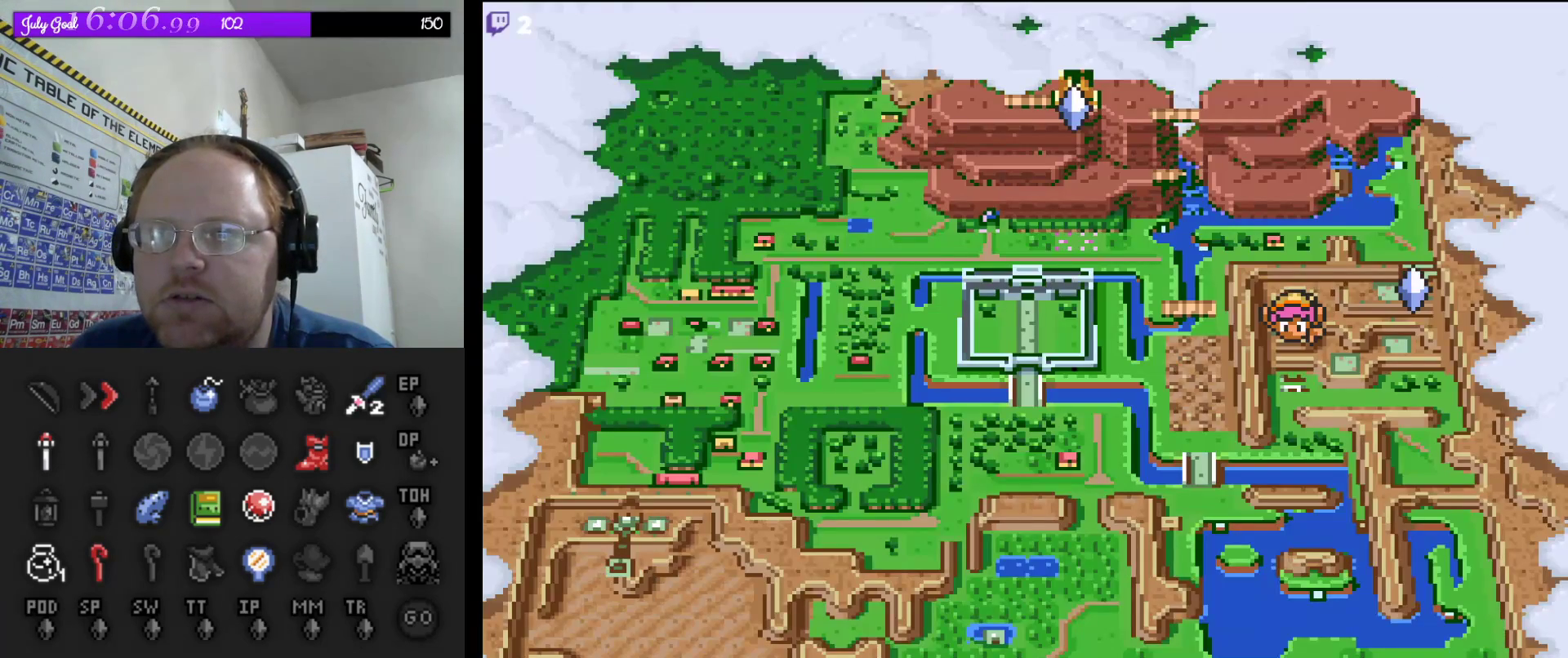
{"buttons": [], "events": []}
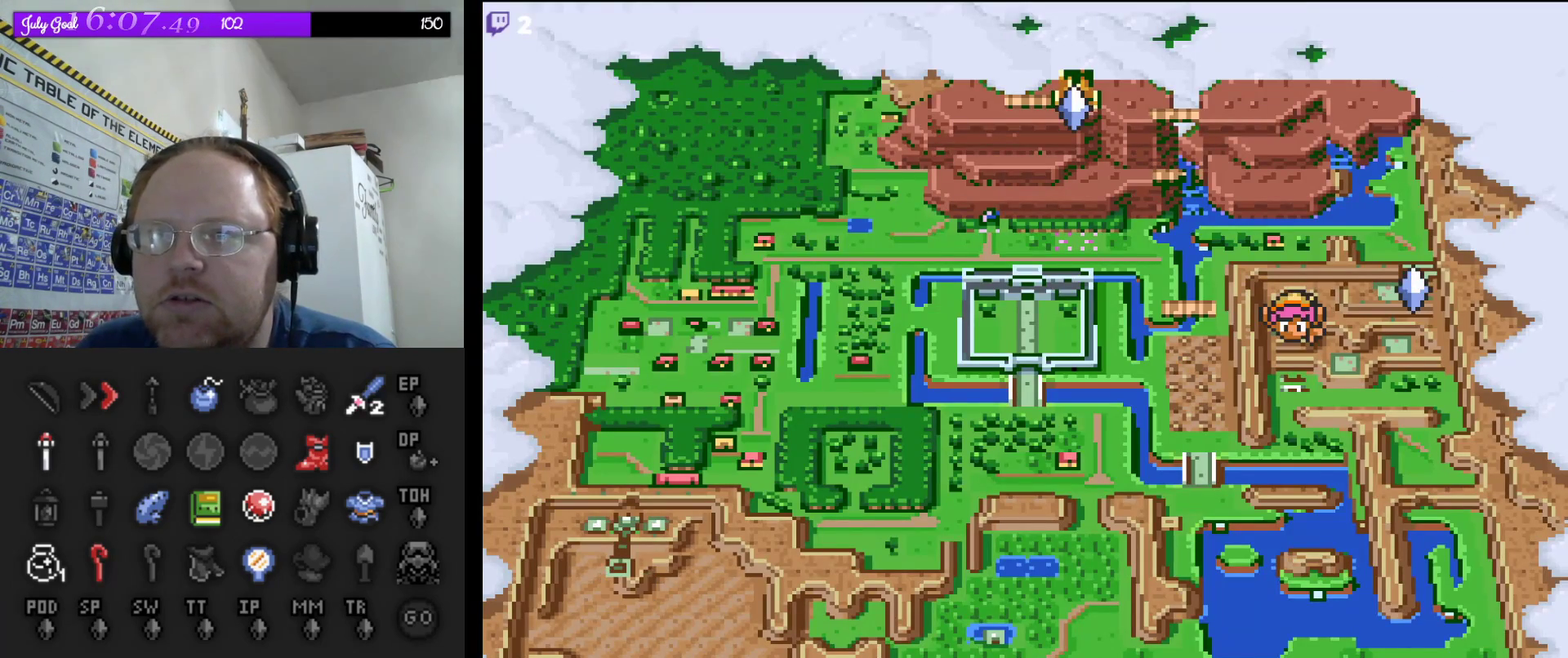
{"buttons": [], "events": []}
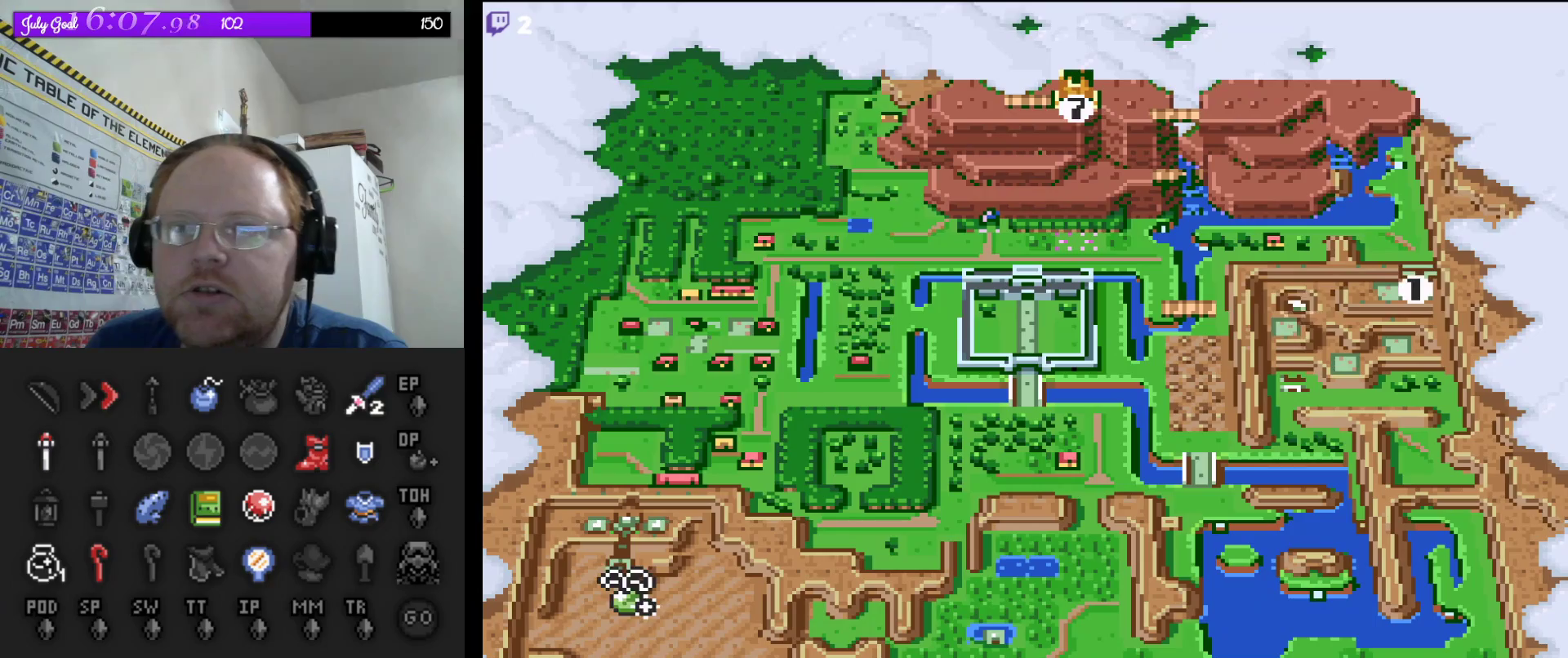
{"buttons": [], "events": []}
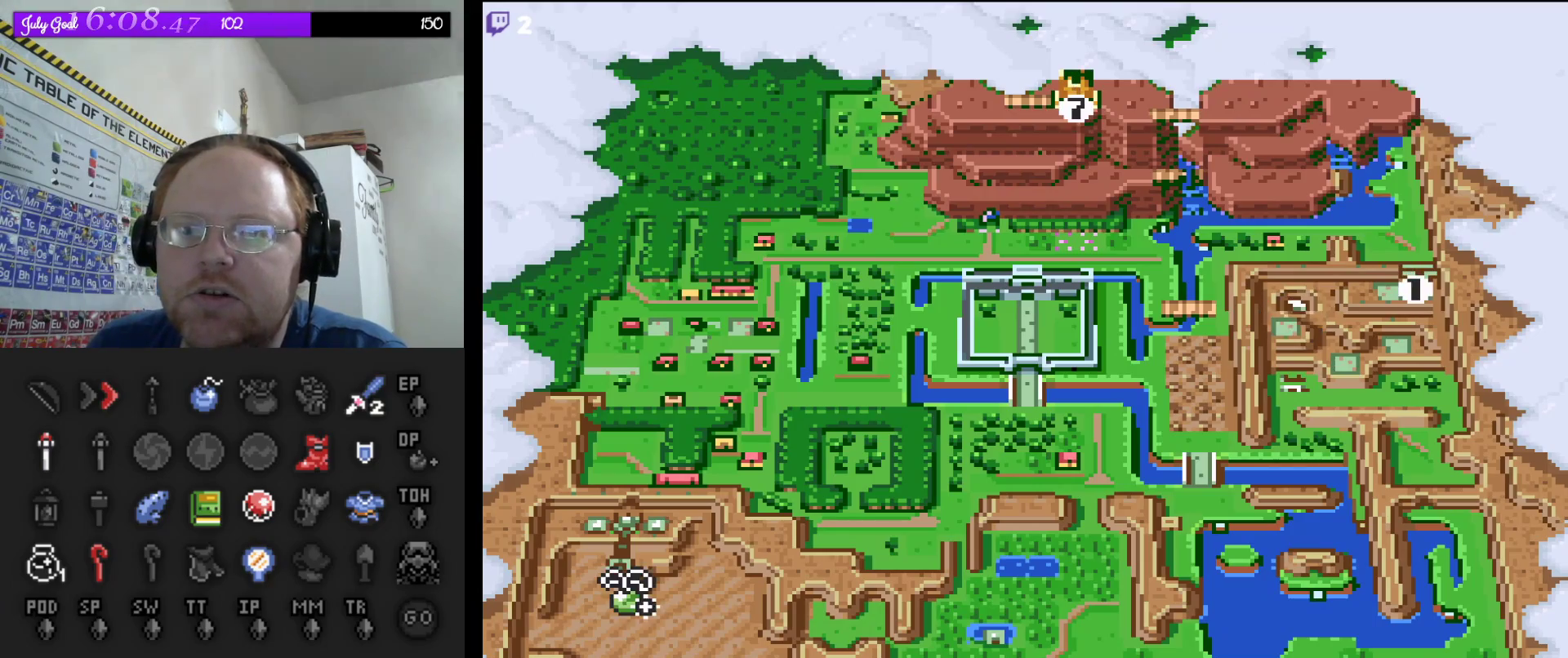
{"buttons": [], "events": []}
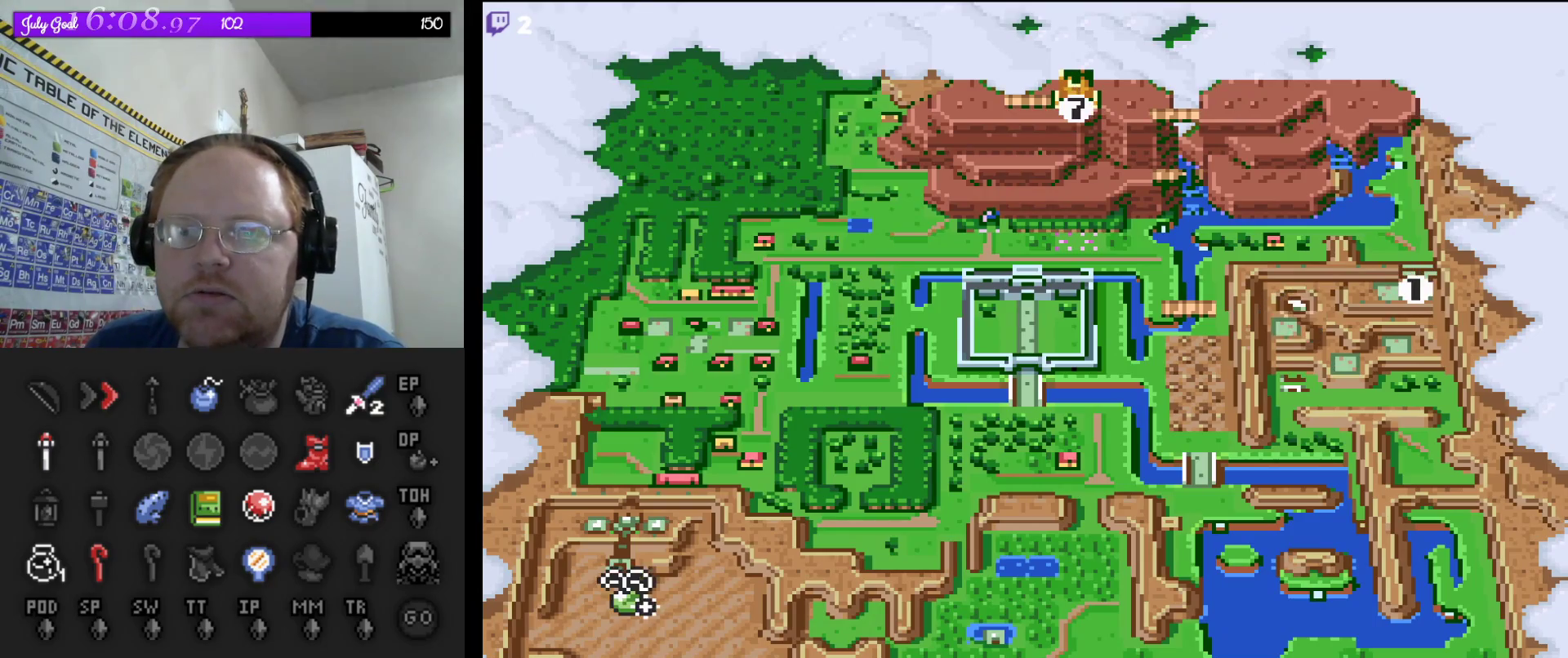
{"buttons": [], "events": []}
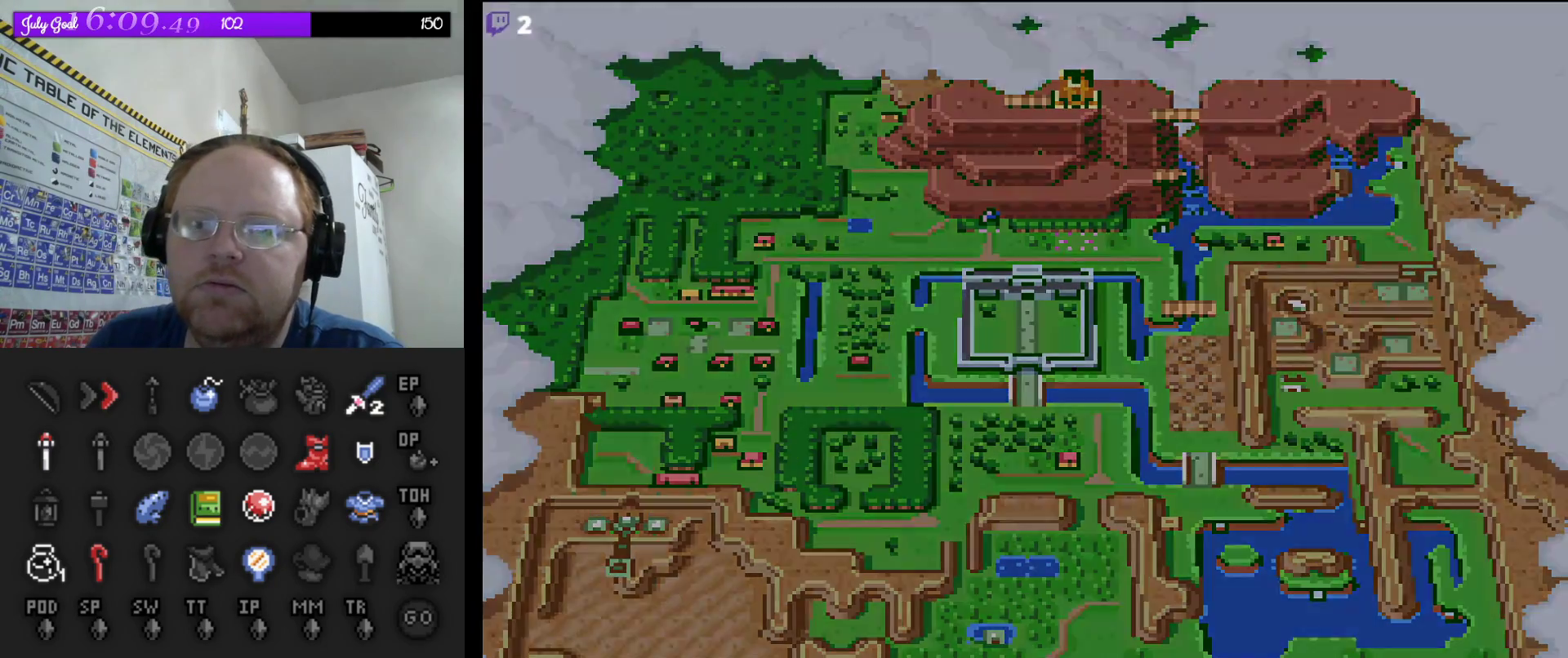
{"buttons": [], "events": []}
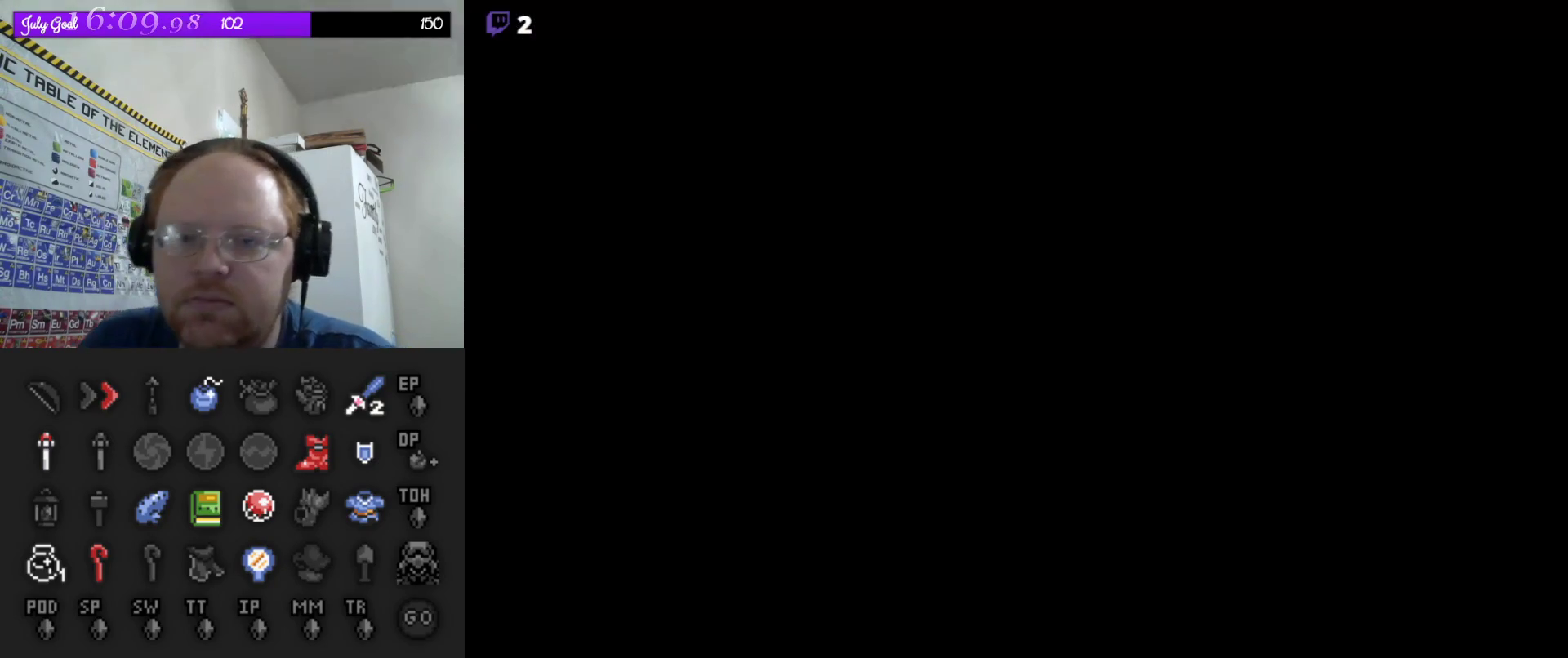
{"buttons": [], "events": []}
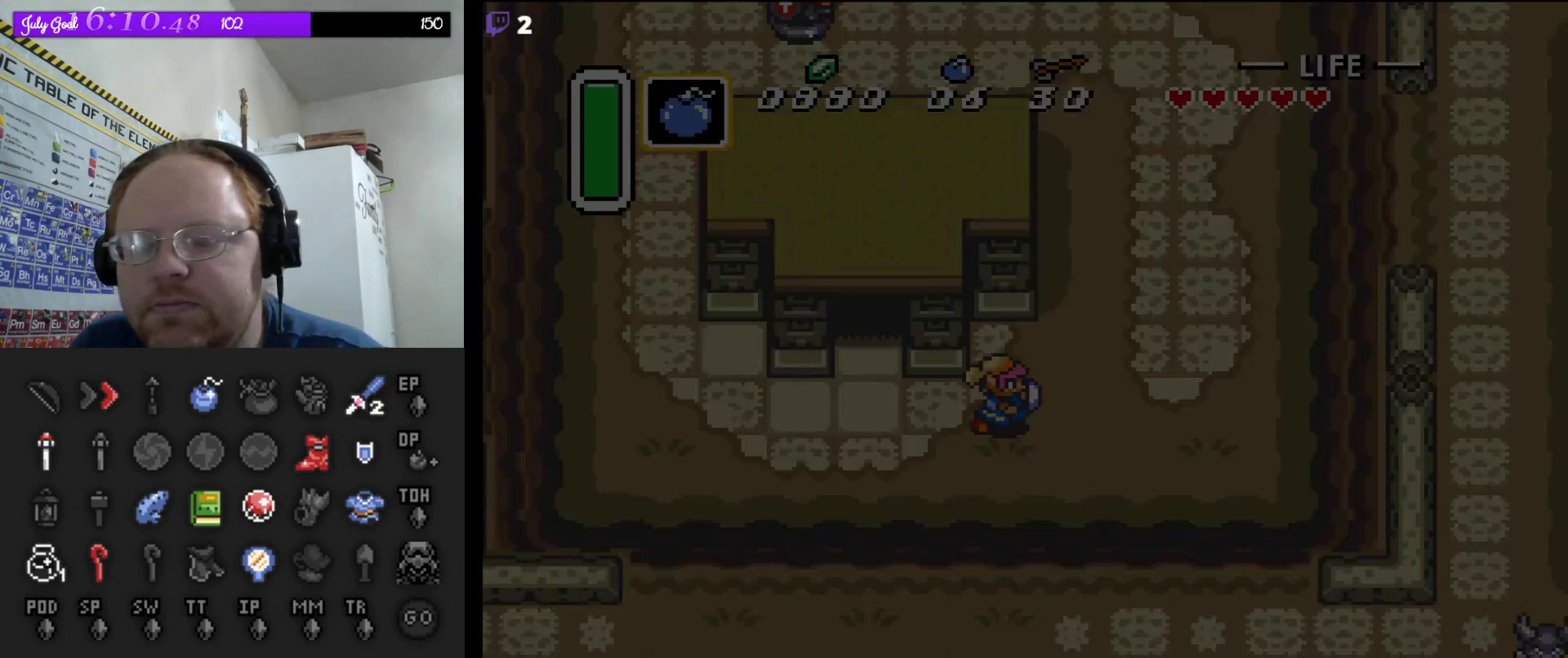
{"buttons": ["DPAD_RIGHT"], "events": [[283, "DPAD_RIGHT", "down"]]}
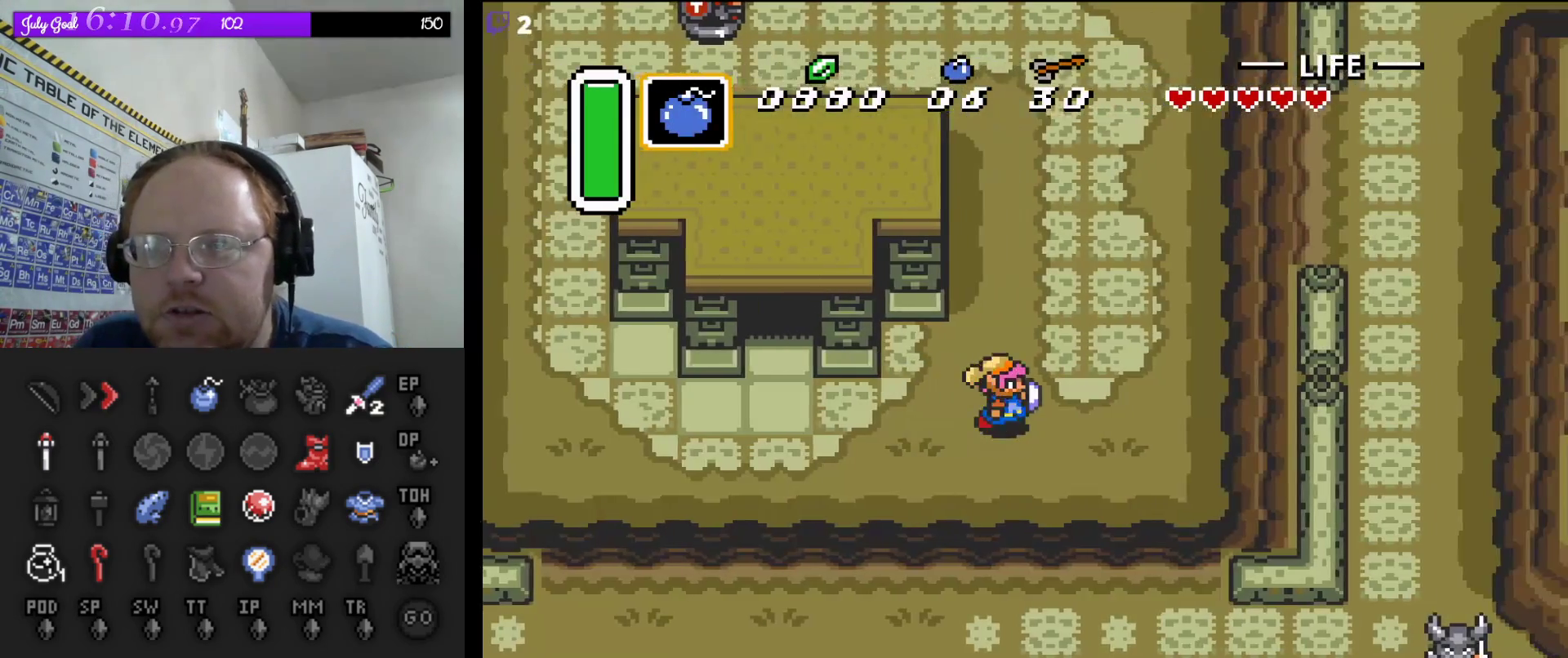
{"buttons": ["DPAD_UP"], "events": [[67, "DPAD_UP", "down"], [133, "DPAD_UP", "up"], [150, "DPAD_UP", "down"], [200, "DPAD_RIGHT", "up"]]}
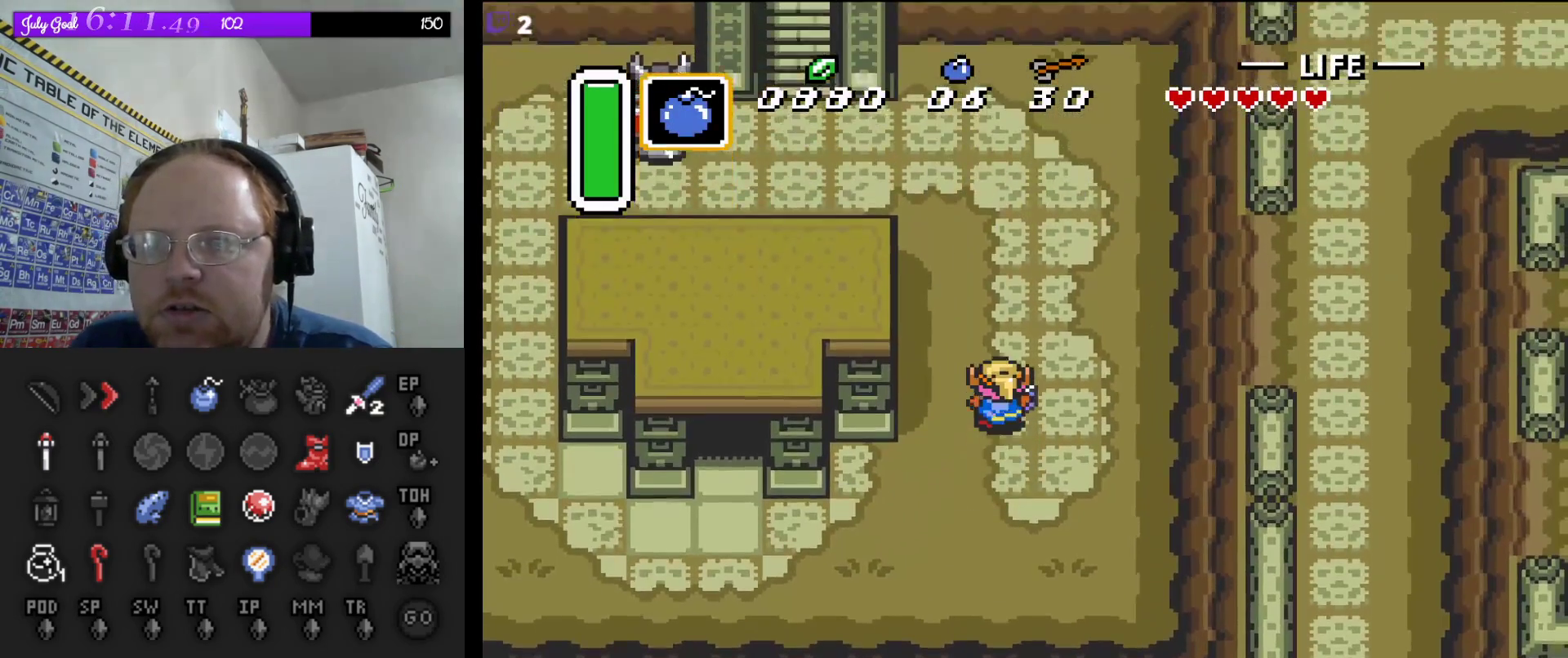
{"buttons": ["DPAD_UP"], "events": [[33, "DPAD_LEFT", "down"], [333, "DPAD_LEFT", "up"]]}
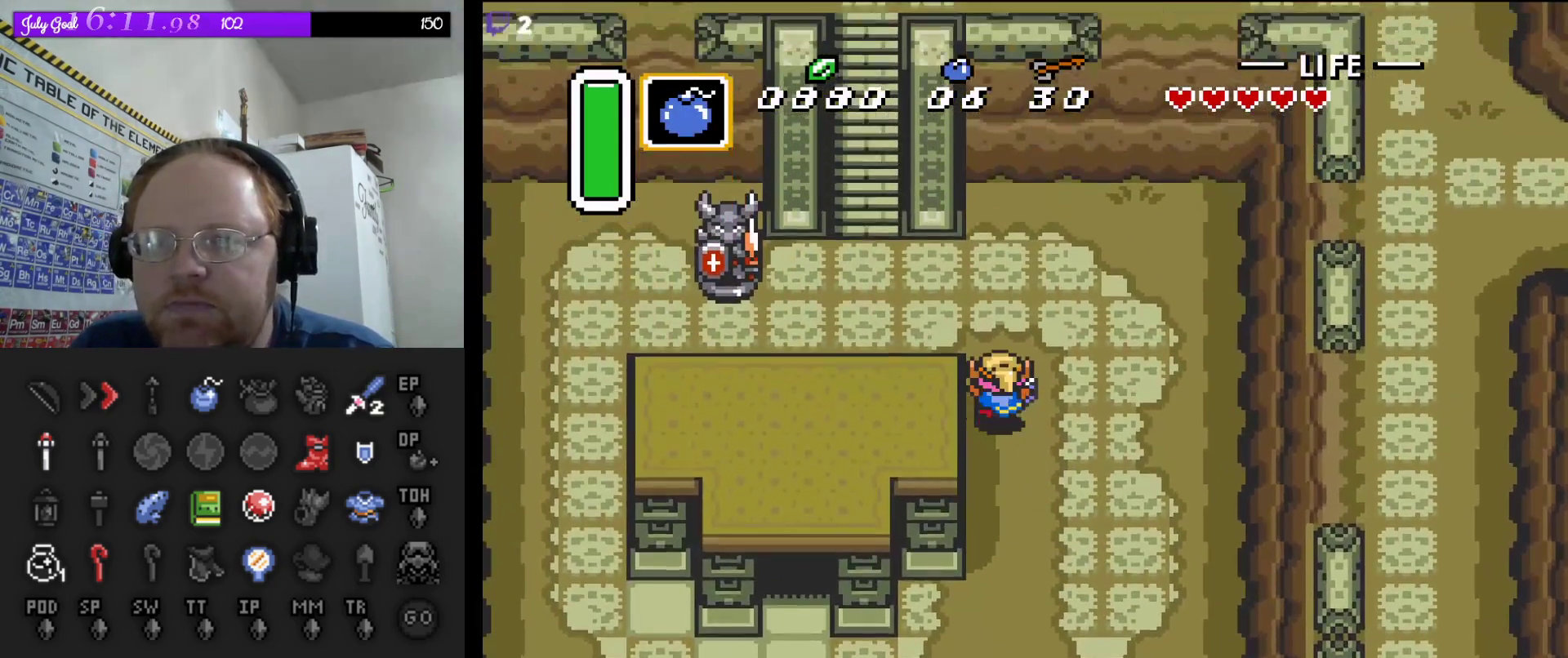
{"buttons": ["DPAD_UP", "DPAD_LEFT"], "events": [[150, "DPAD_LEFT", "down"]]}
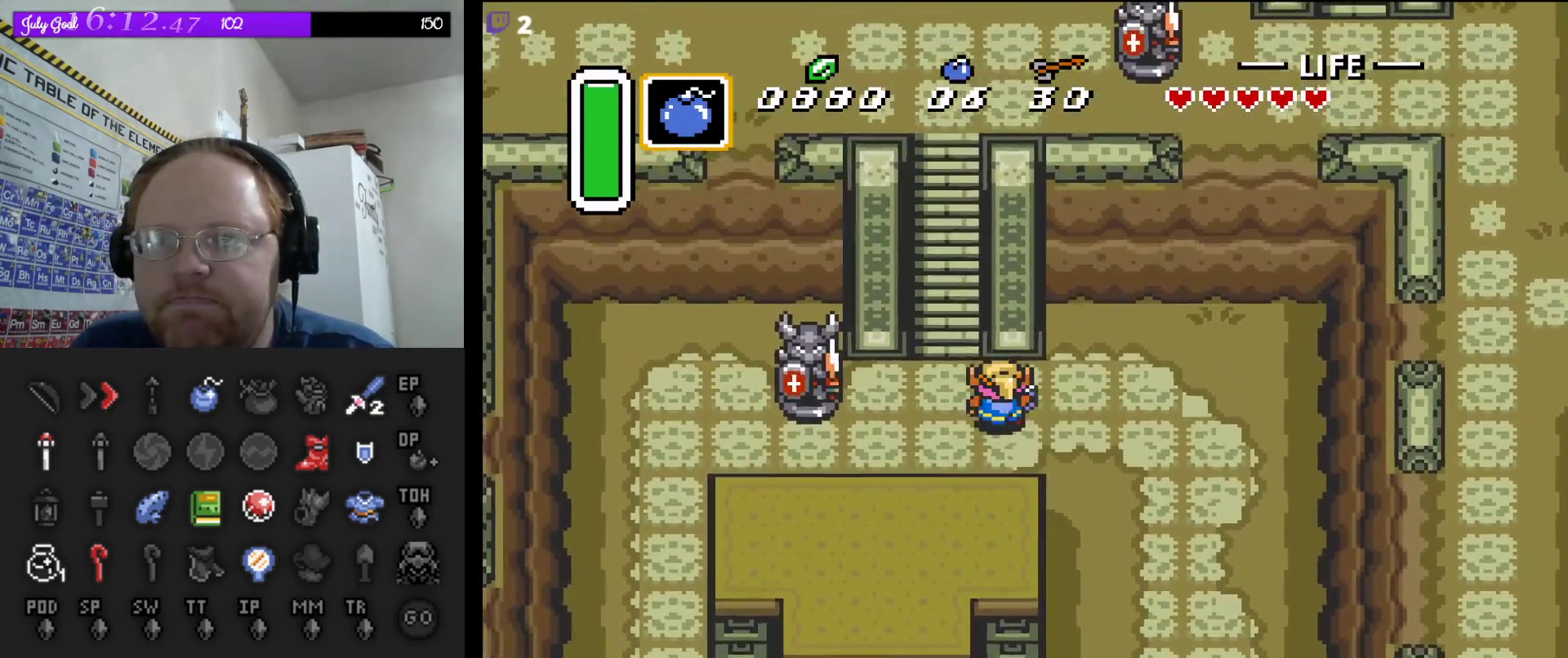
{"buttons": ["DPAD_UP"], "events": [[83, "DPAD_LEFT", "up"], [333, "DPAD_LEFT", "down"], [433, "DPAD_LEFT", "up"]]}
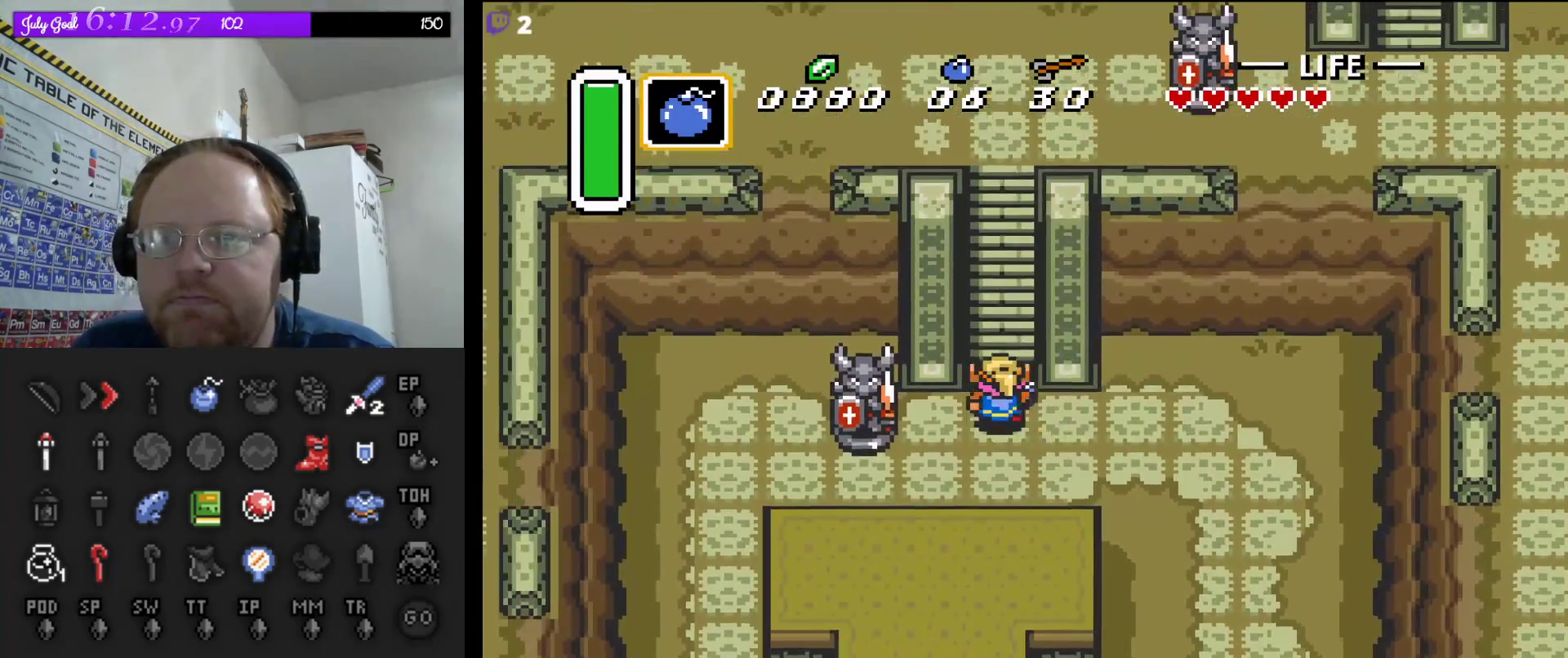
{"buttons": ["B", "DPAD_UP"], "events": [[250, "B", "down"]]}
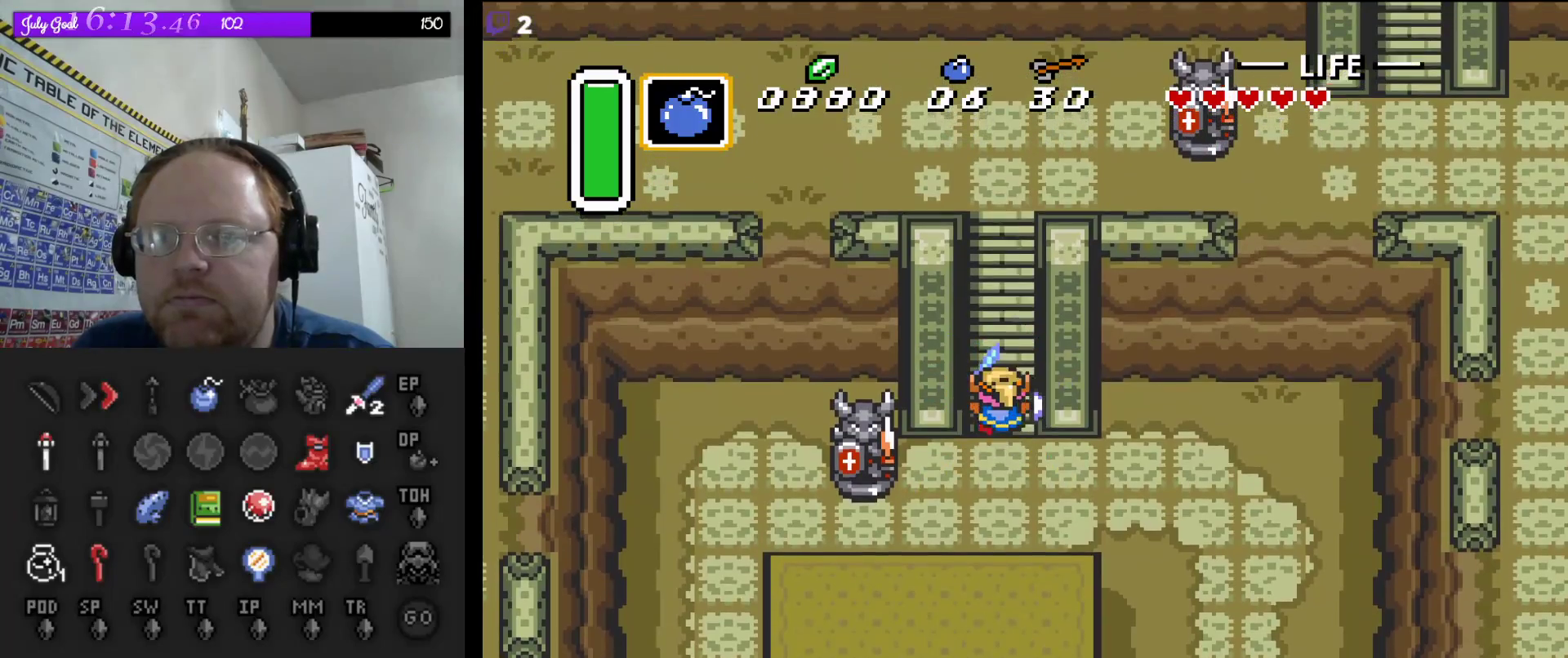
{"buttons": ["B"], "events": [[400, "DPAD_UP", "up"]]}
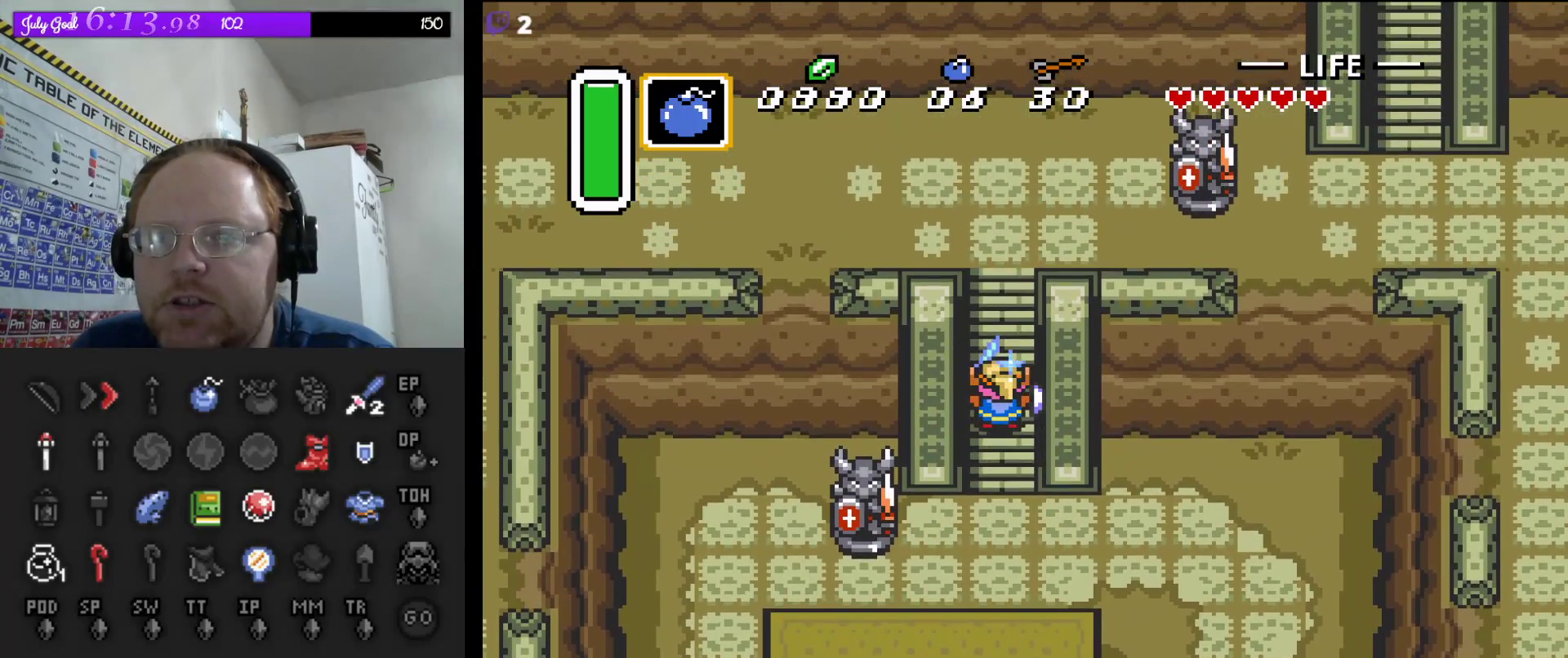
{"buttons": ["B"], "events": [[167, "DPAD_UP", "down"], [450, "DPAD_UP", "up"]]}
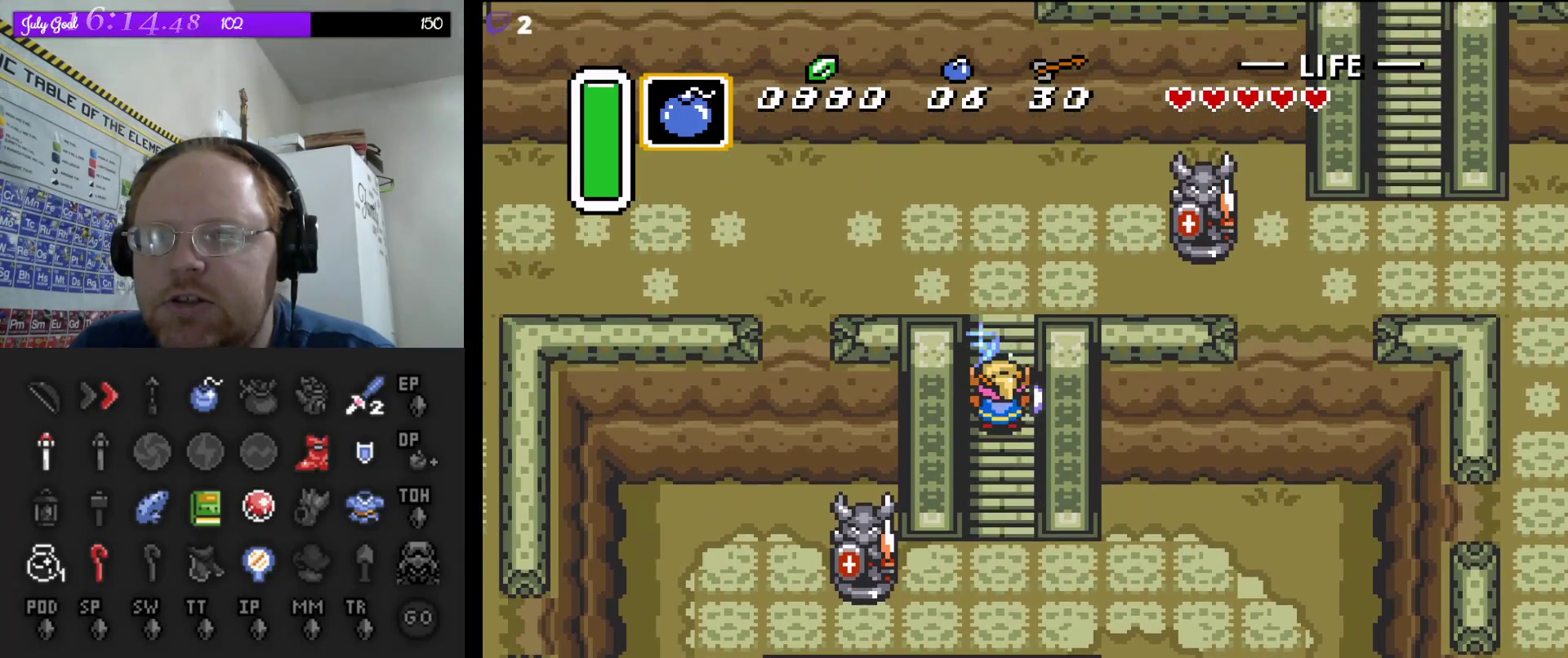
{"buttons": ["A"], "events": [[300, "A", "down"], [300, "B", "up"]]}
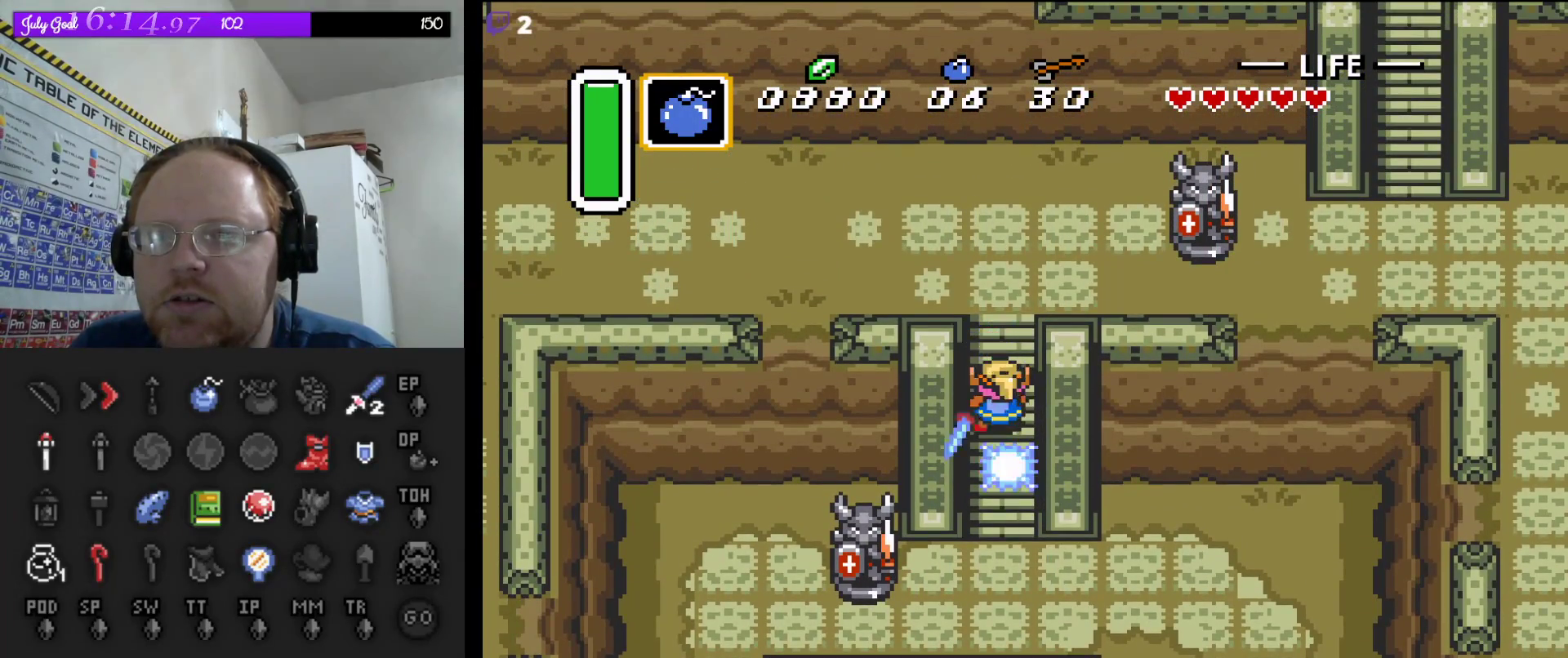
{"buttons": ["A", "DPAD_UP"], "events": [[383, "DPAD_UP", "down"]]}